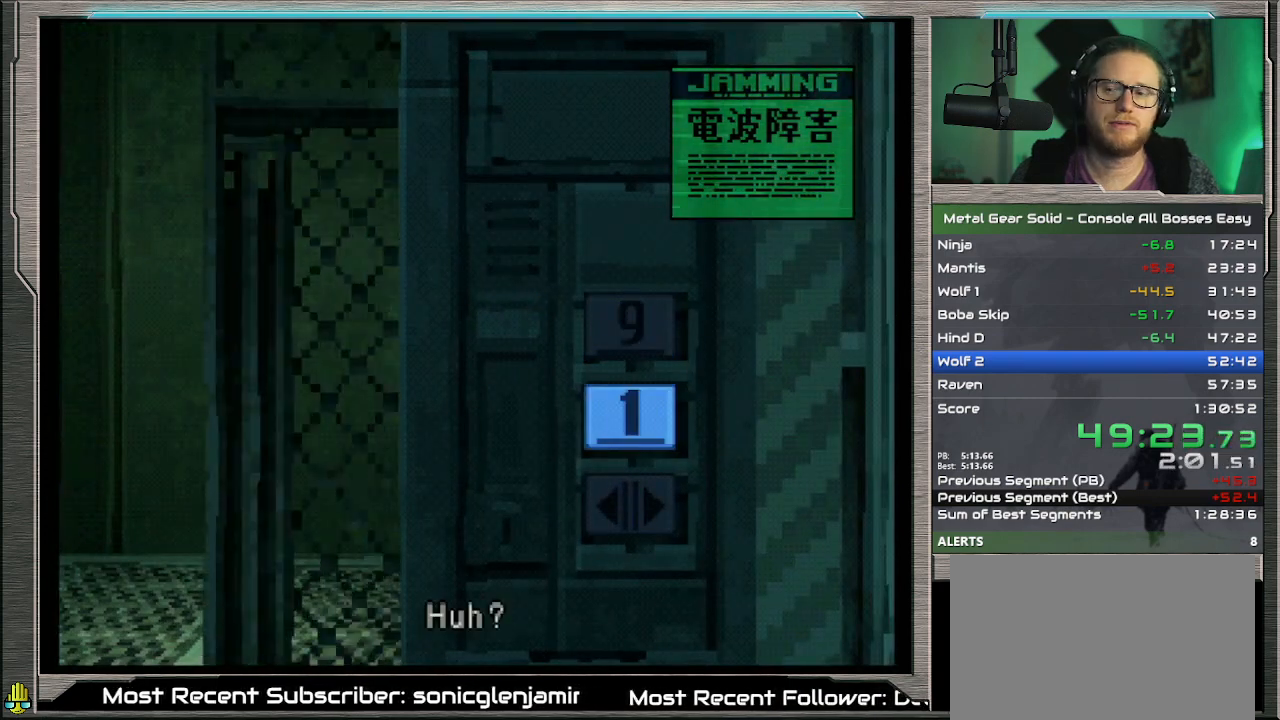
Gameplay with a controller (PlayStation layout); each line is a JSON object with the inputs held at the frame after it. "events" lists button and stick changes between this image and that frame as [ms after this image, input, new state], when the widget could be followed in between. Not read: CROSS L1 L3 R3 TOUCHPAD right_stick.
{"buttons": [], "left_stick": "center", "events": [[67, "CIRCLE", "up"], [100, "CIRCLE", "down"], [167, "CIRCLE", "up"]]}
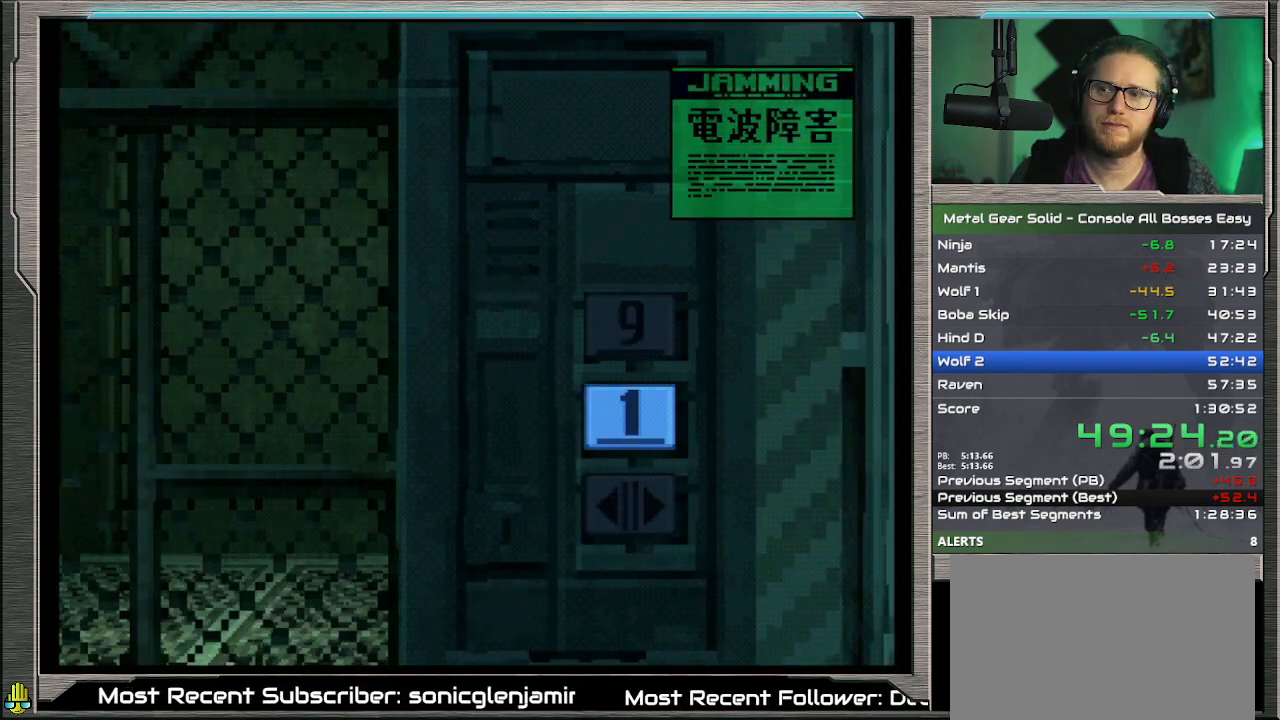
{"buttons": ["CIRCLE"], "left_stick": "center", "events": [[433, "CIRCLE", "down"]]}
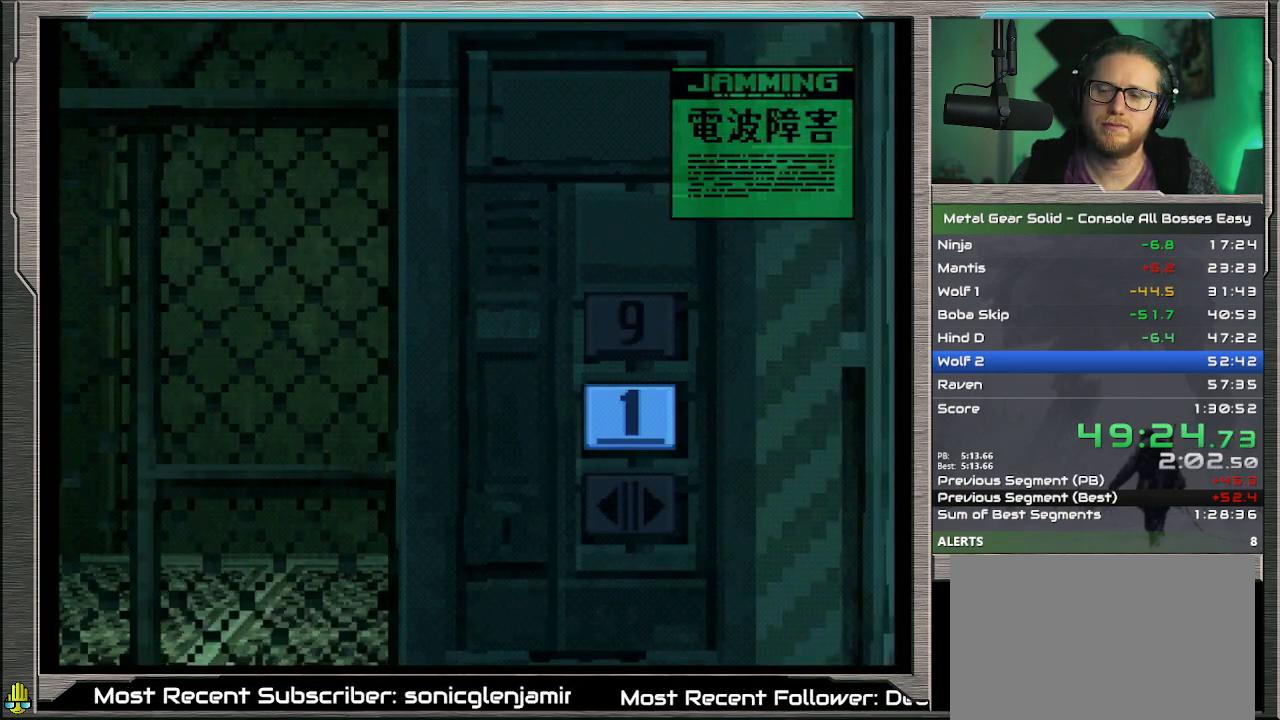
{"buttons": [], "left_stick": "center", "events": [[33, "CIRCLE", "up"]]}
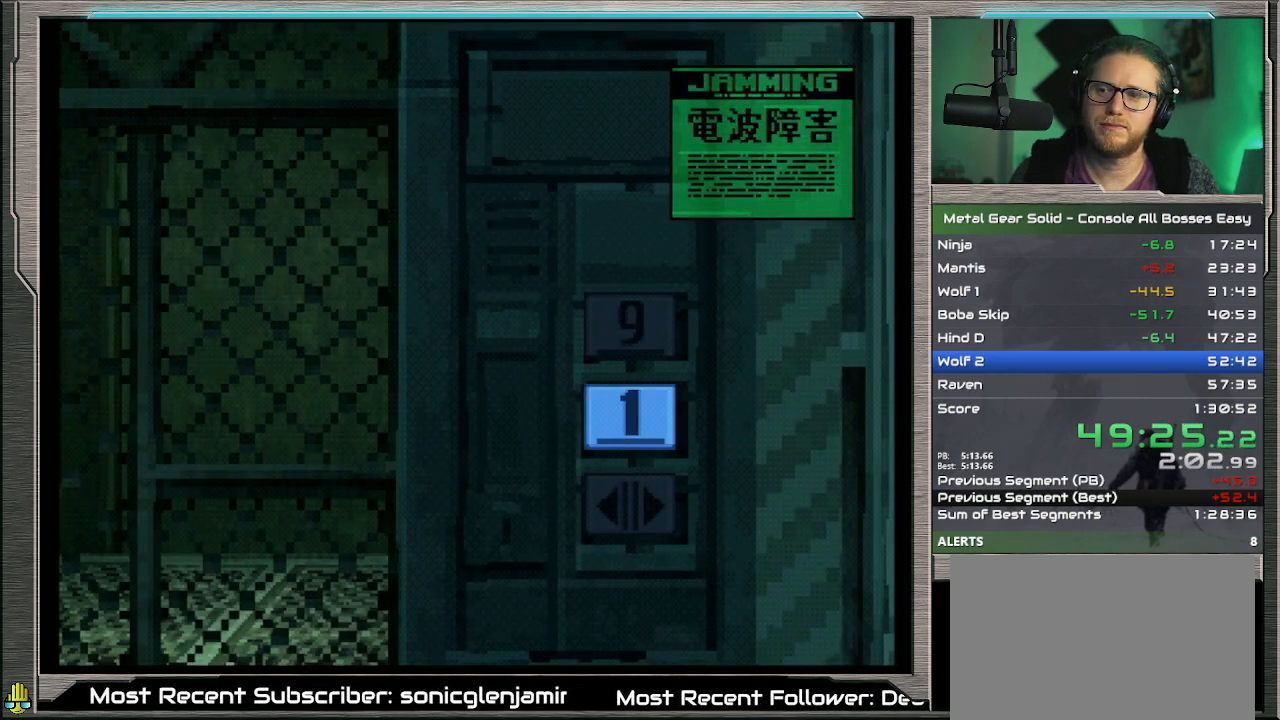
{"buttons": [], "left_stick": "center", "events": []}
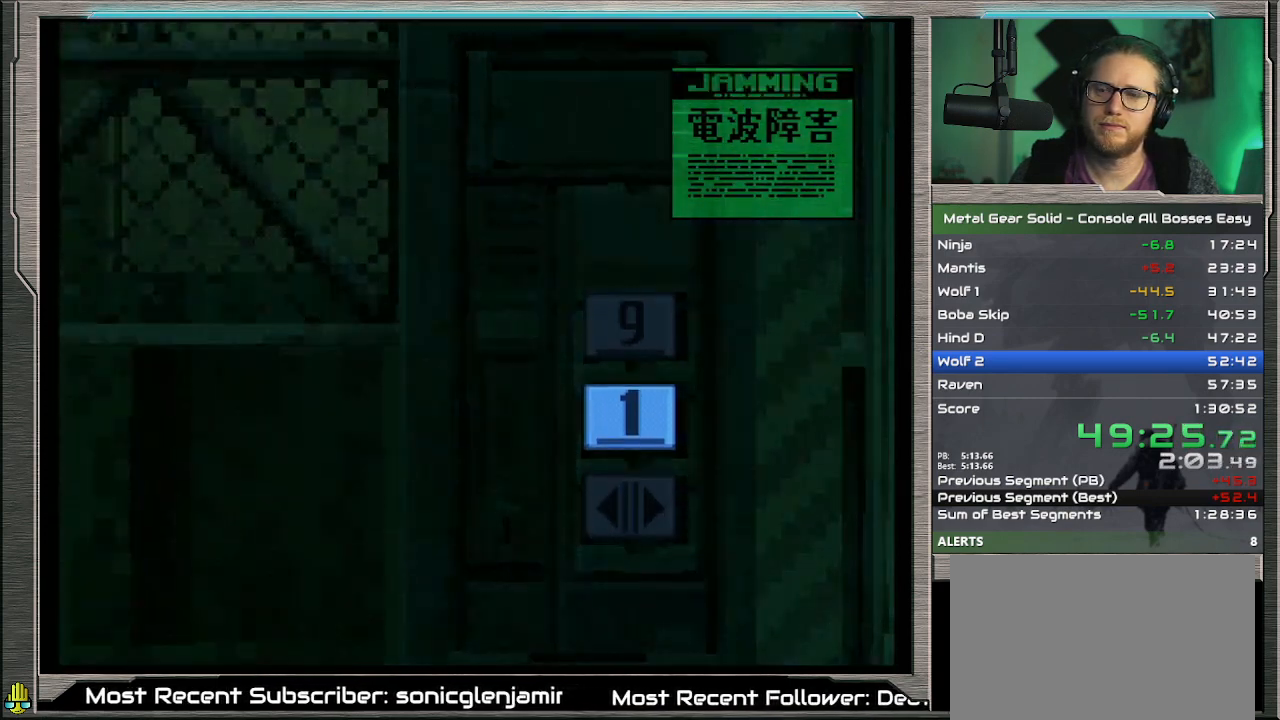
{"buttons": [], "left_stick": "center", "events": []}
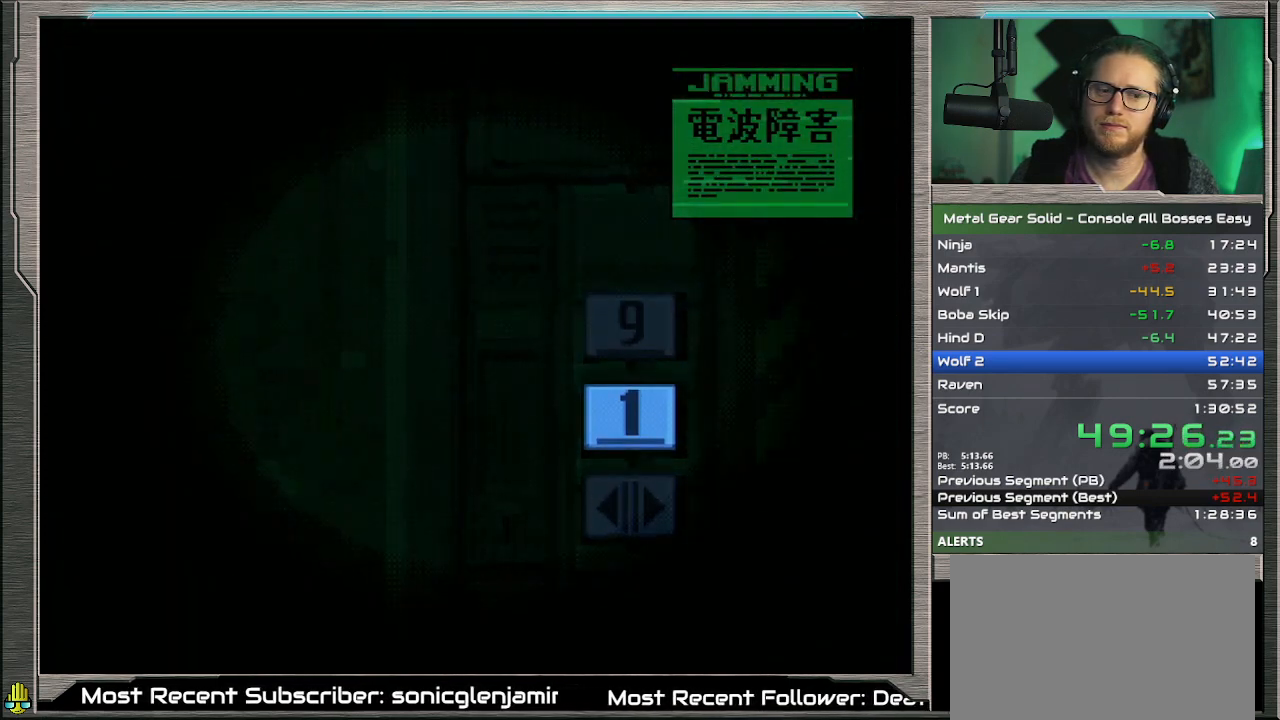
{"buttons": [], "left_stick": "center", "events": []}
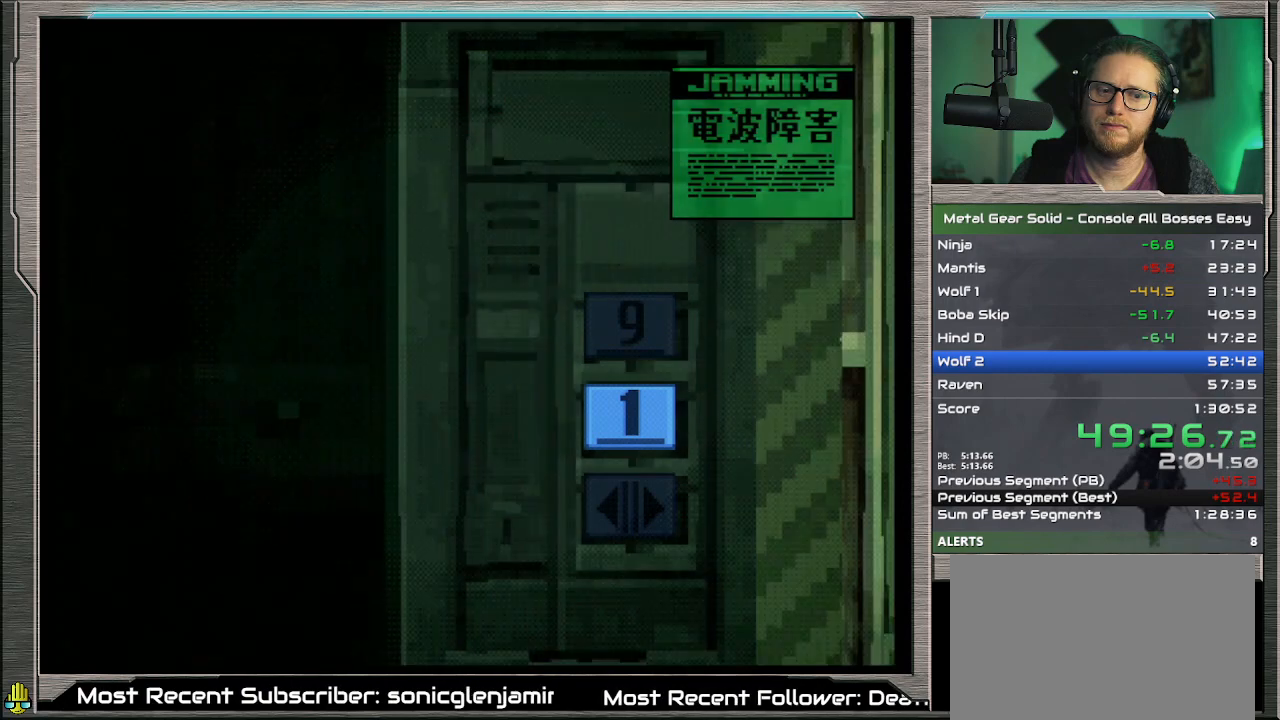
{"buttons": [], "left_stick": "center", "events": []}
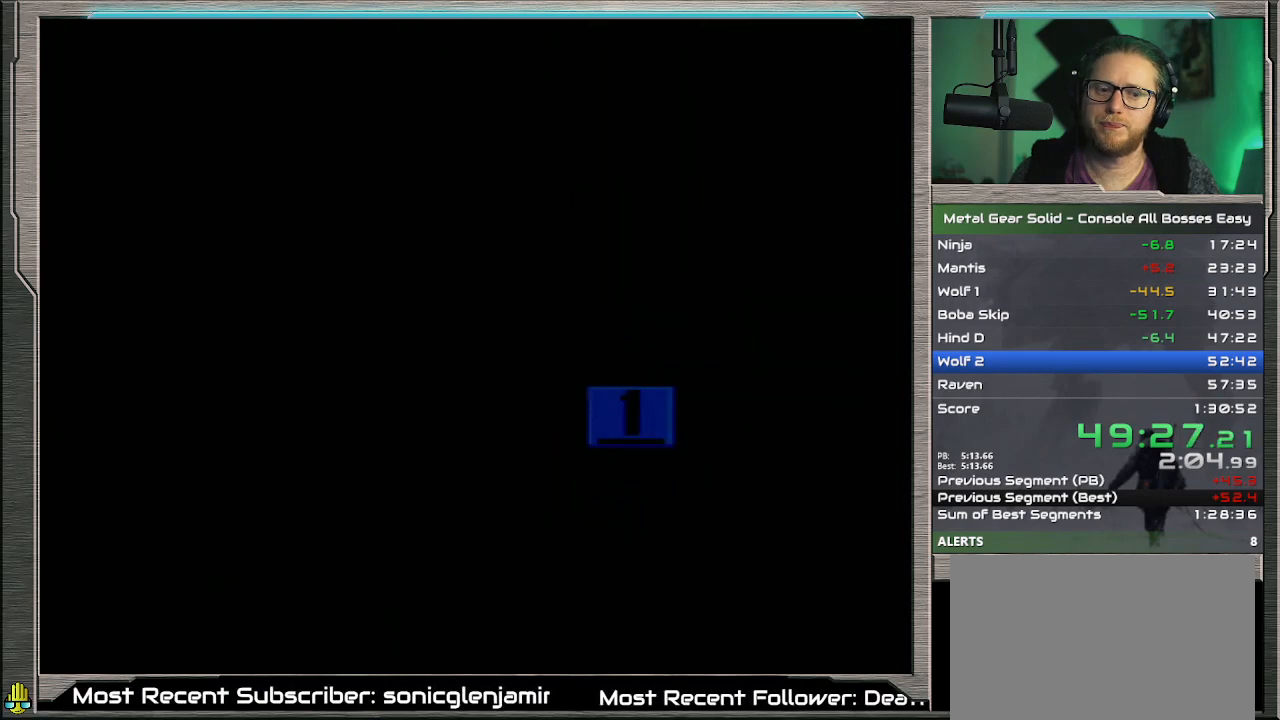
{"buttons": [], "left_stick": "center", "events": []}
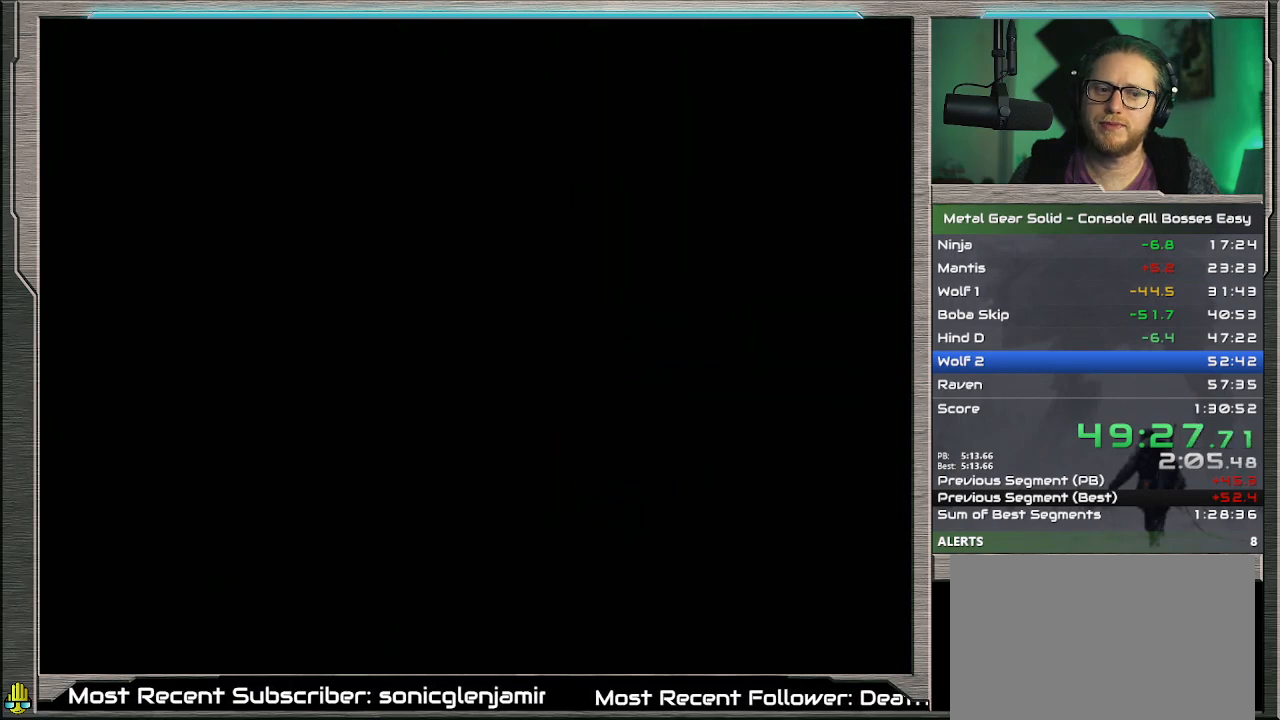
{"buttons": [], "left_stick": "center", "events": []}
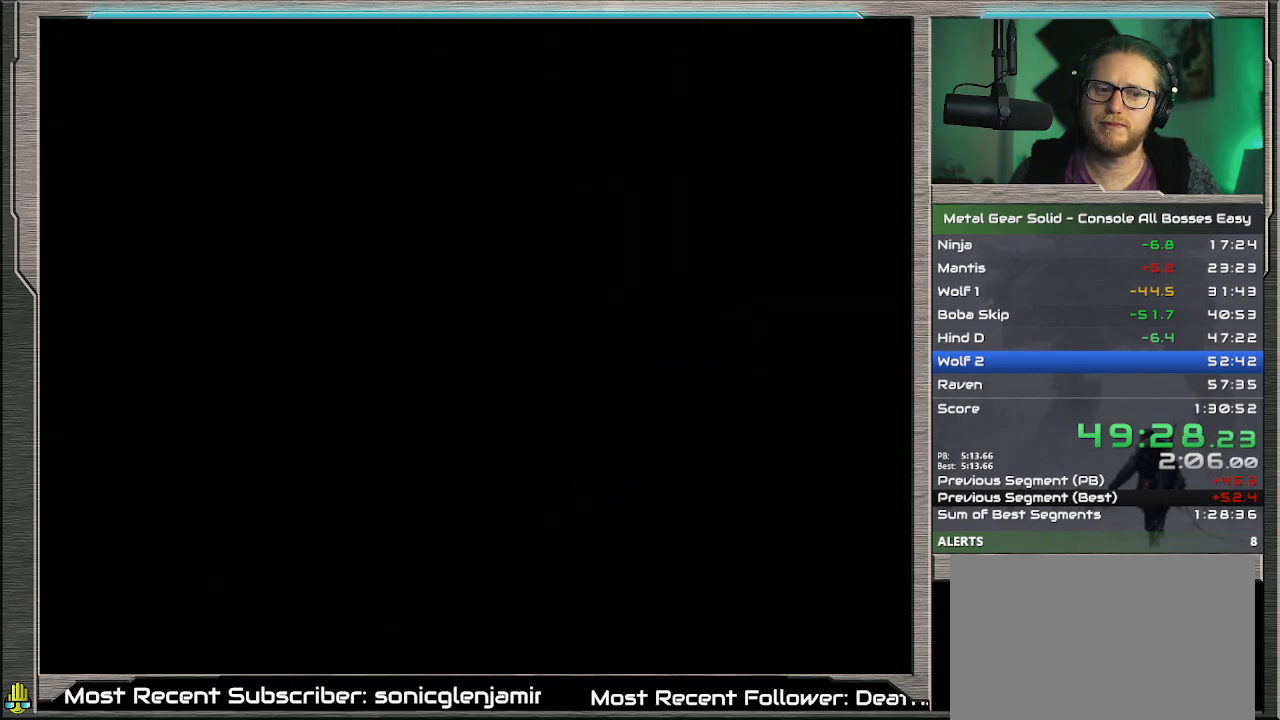
{"buttons": [], "left_stick": "center", "events": []}
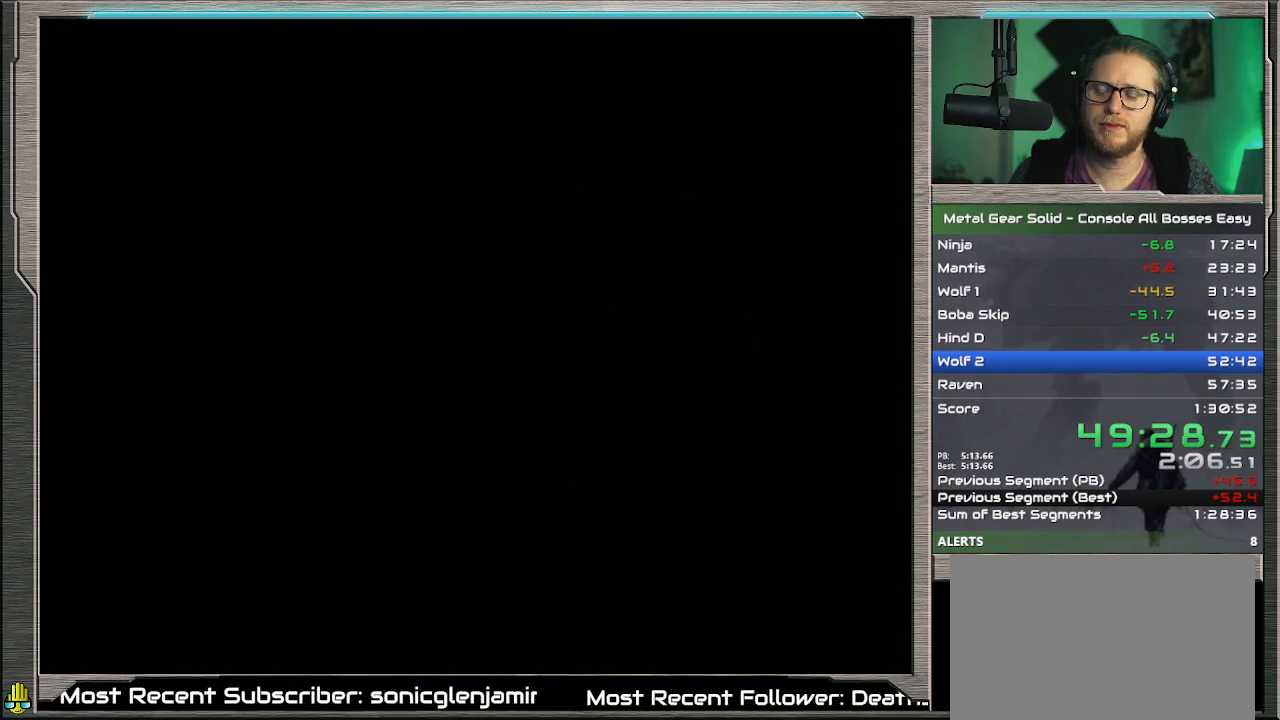
{"buttons": [], "left_stick": "center", "events": []}
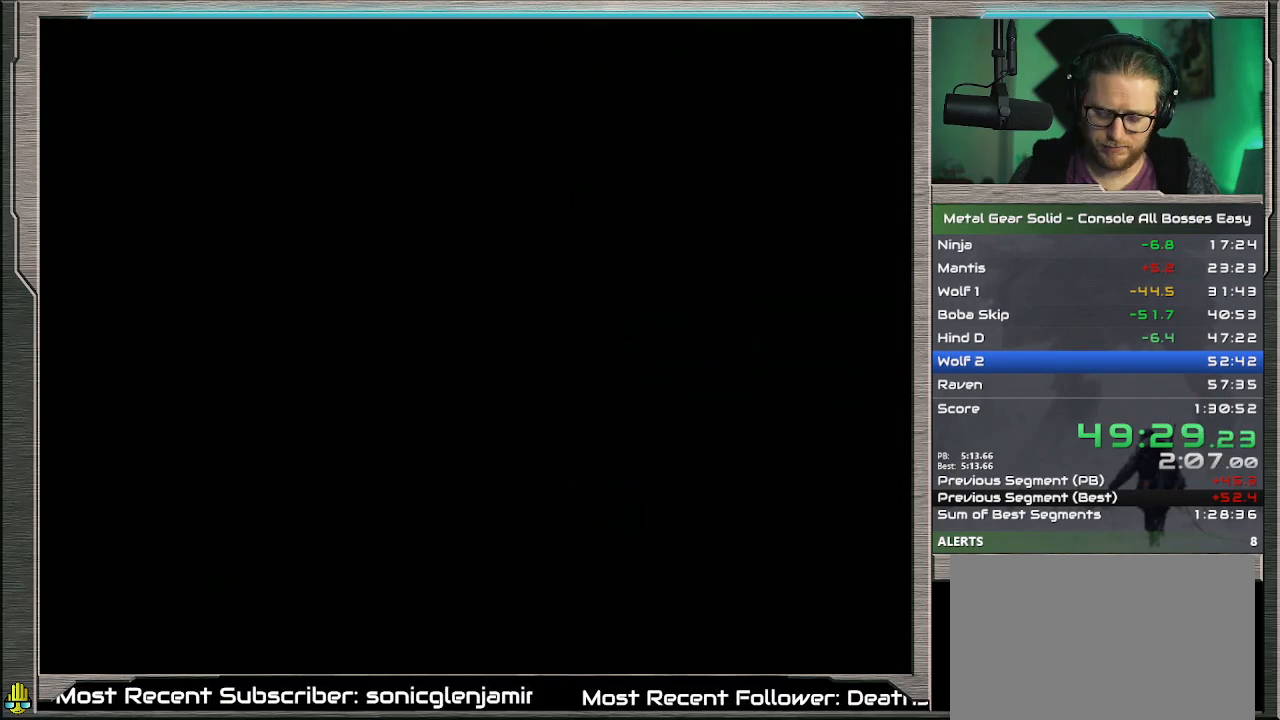
{"buttons": [], "left_stick": "center", "events": [[367, "SELECT", "down"], [433, "SELECT", "up"]]}
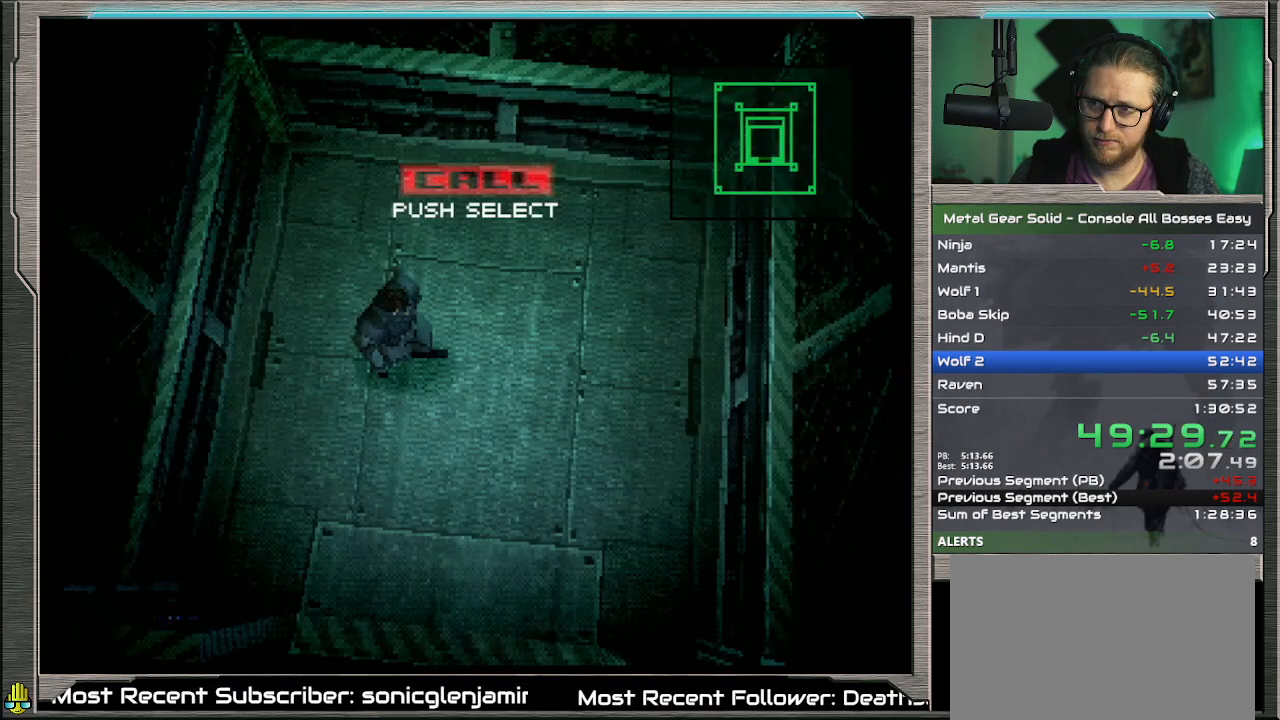
{"buttons": [], "left_stick": "center", "events": []}
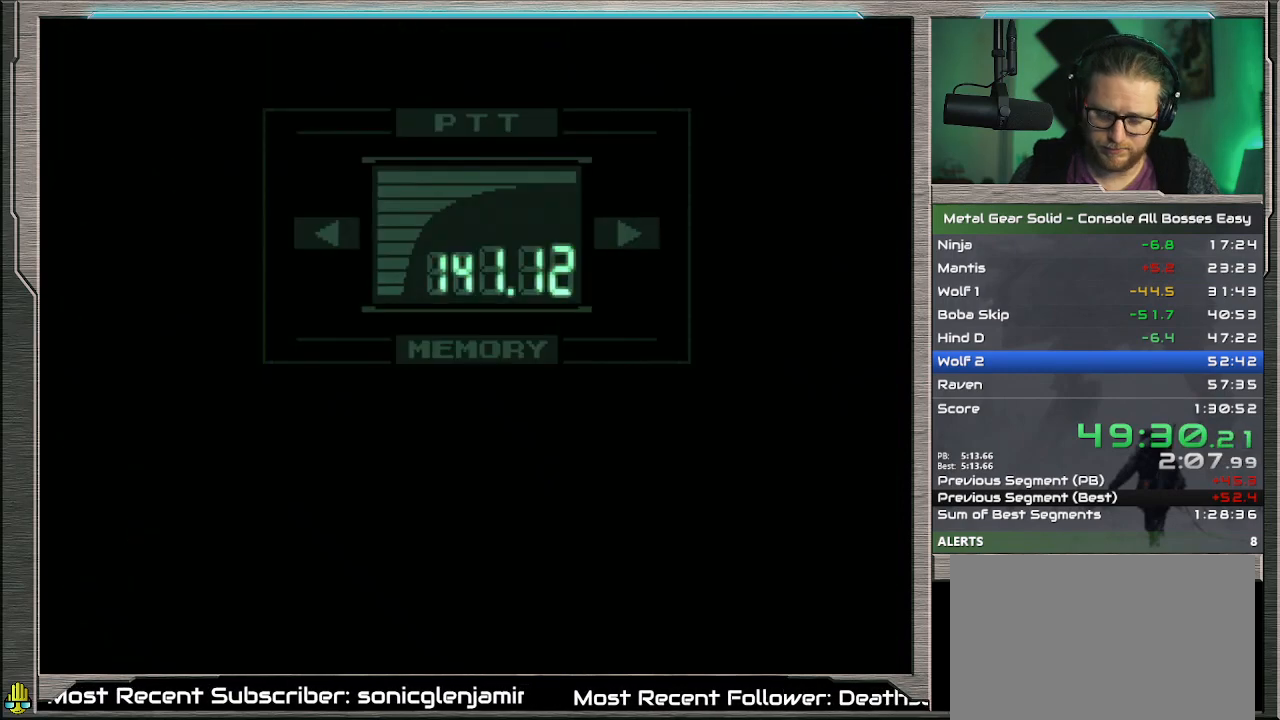
{"buttons": [], "left_stick": "center", "events": []}
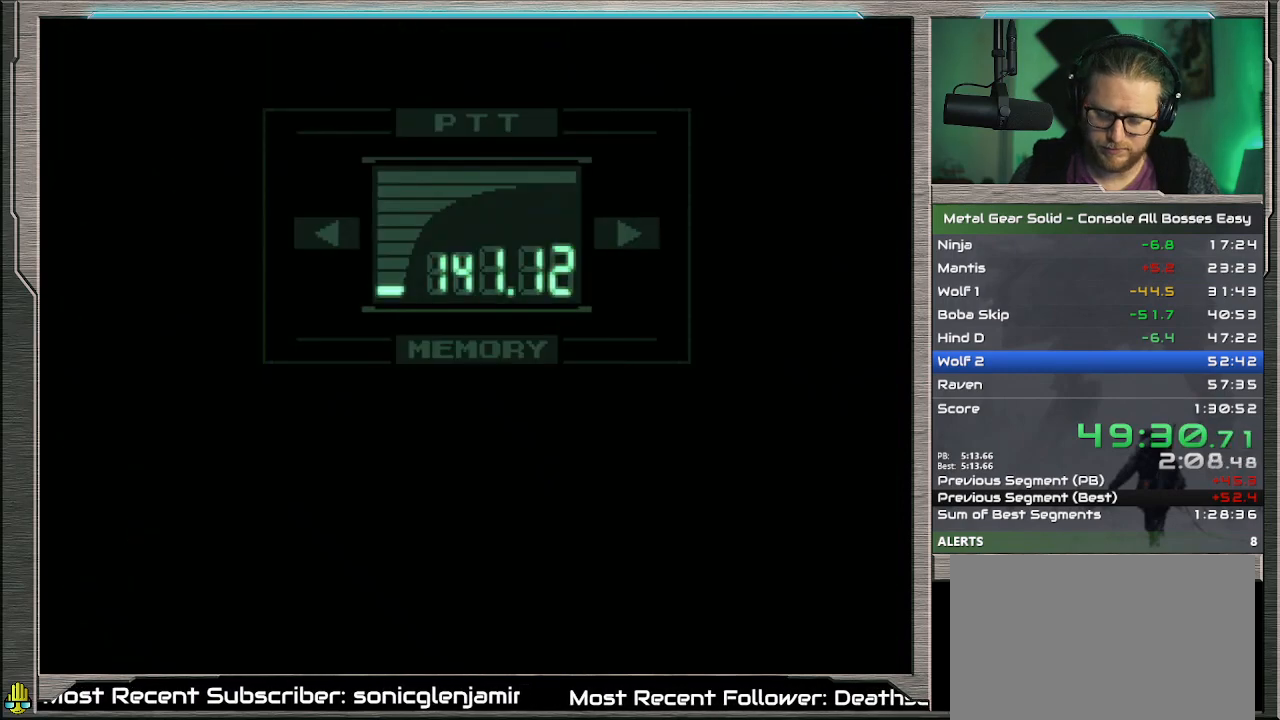
{"buttons": [], "left_stick": "center", "events": []}
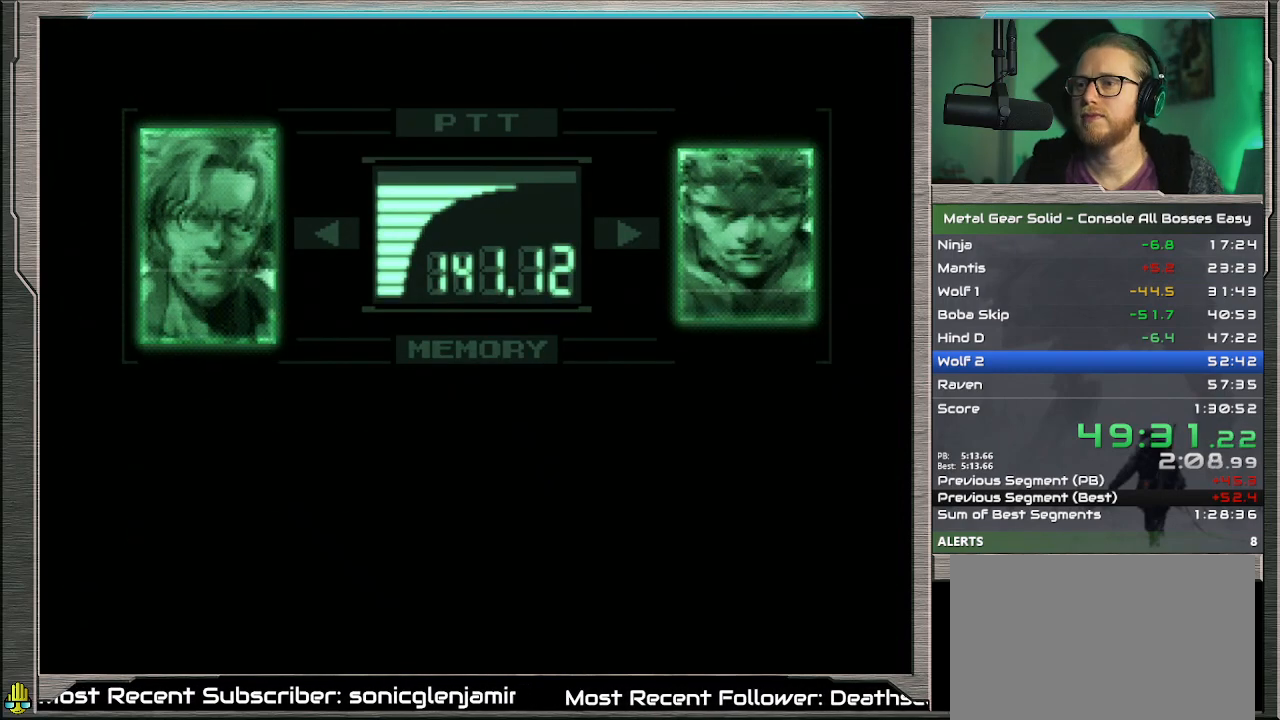
{"buttons": [], "left_stick": "center", "events": []}
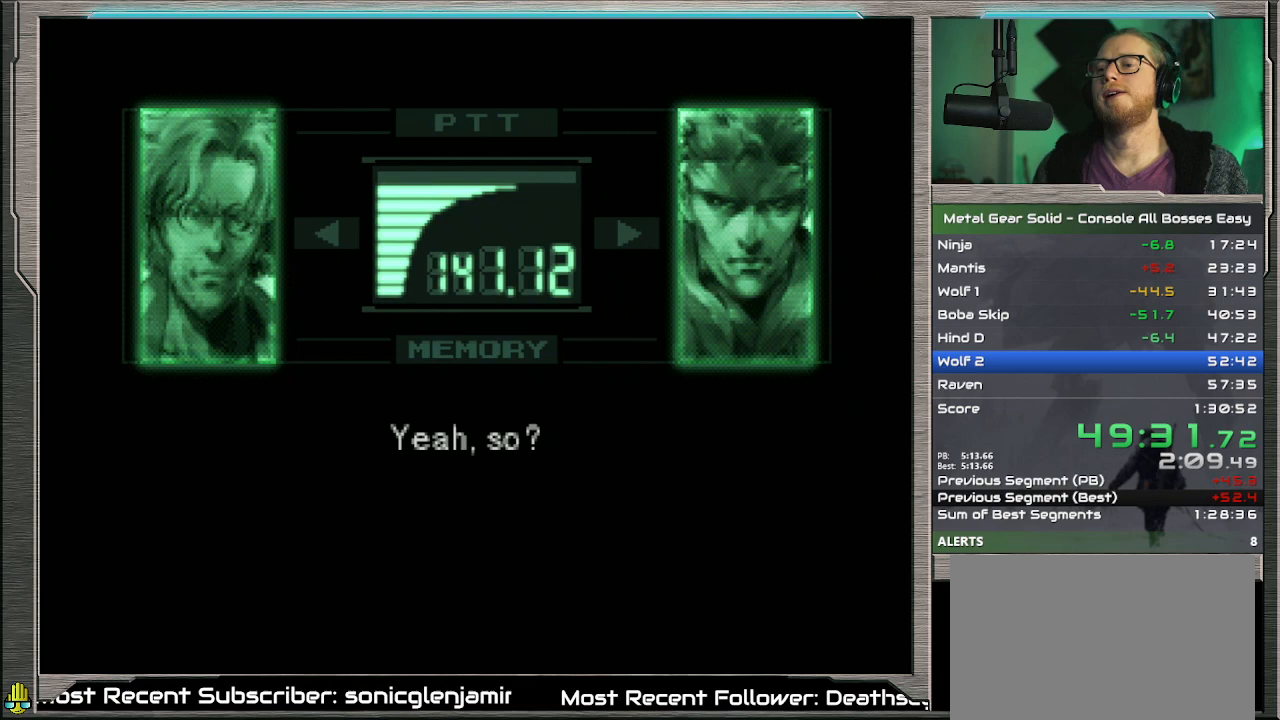
{"buttons": [], "left_stick": "center", "events": []}
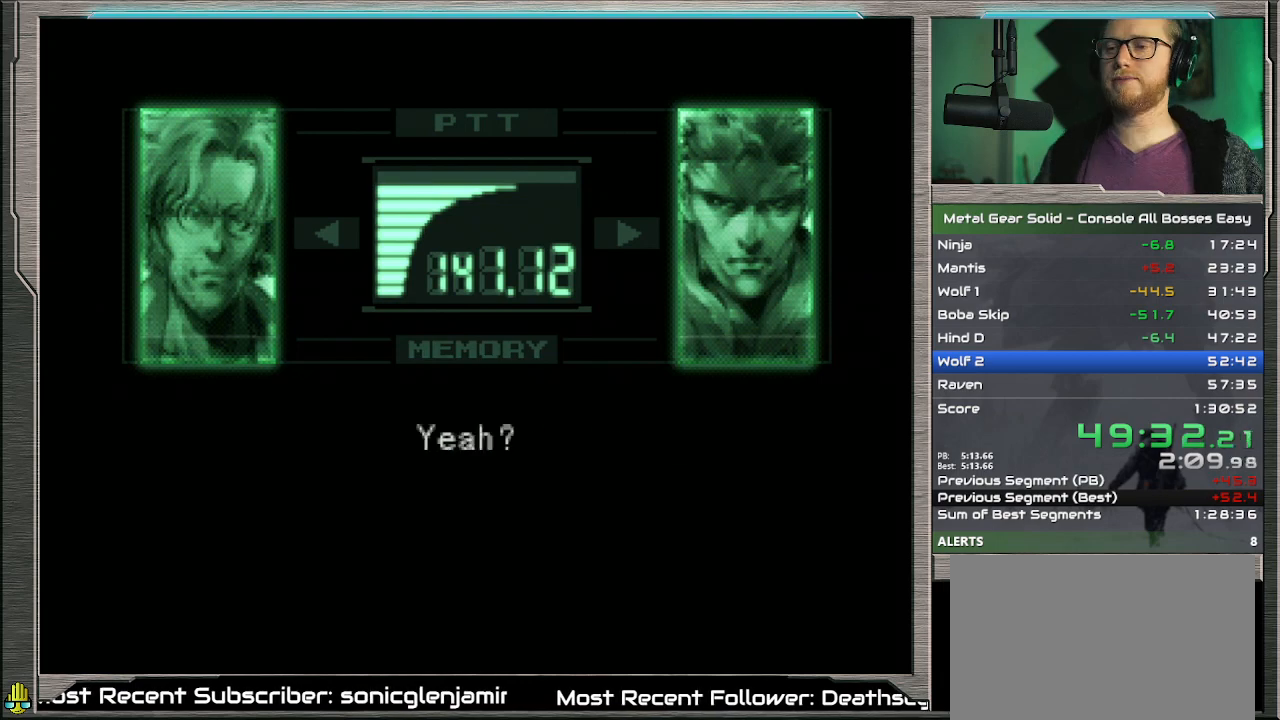
{"buttons": [], "left_stick": "center", "events": []}
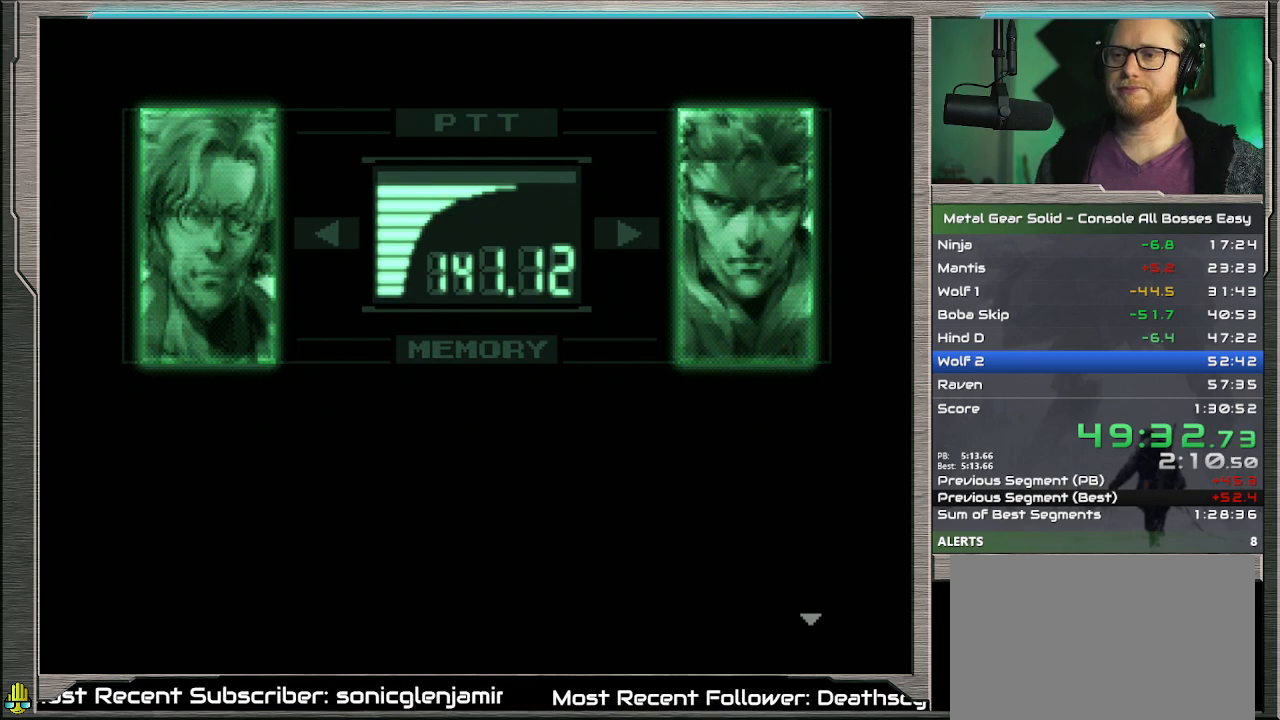
{"buttons": [], "left_stick": "center", "events": []}
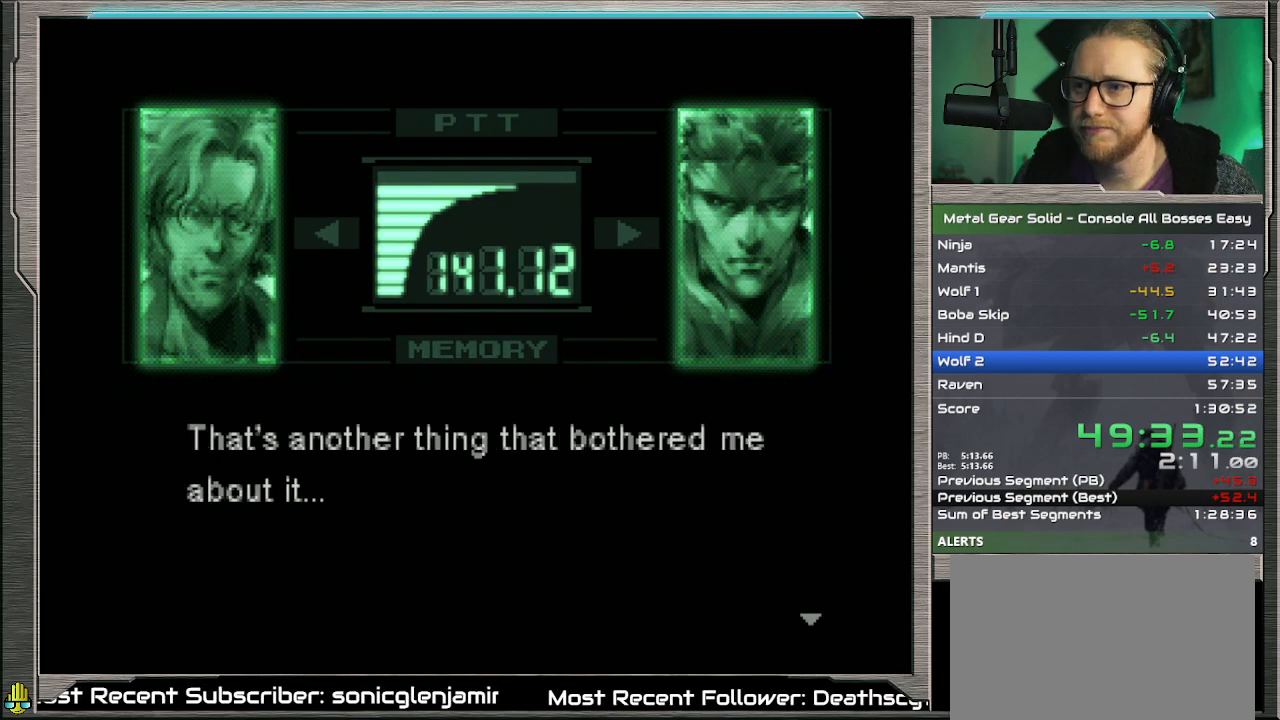
{"buttons": [], "left_stick": "center", "events": []}
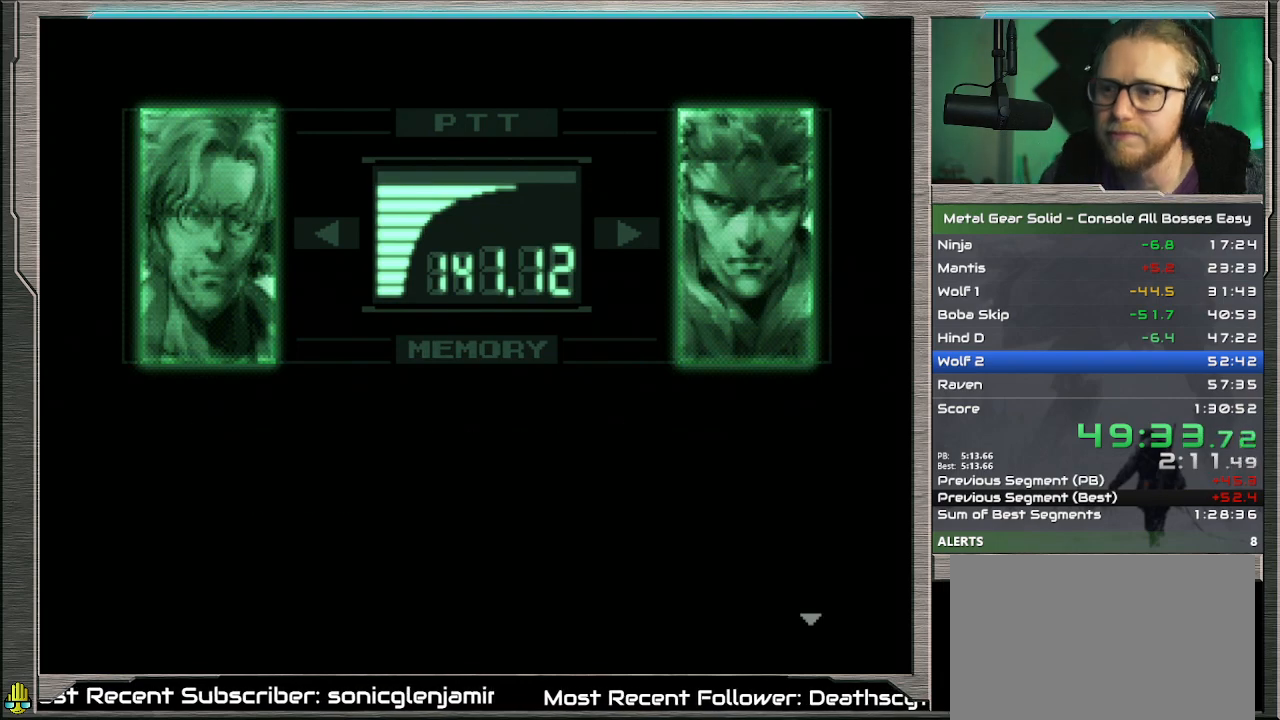
{"buttons": [], "left_stick": "center", "events": []}
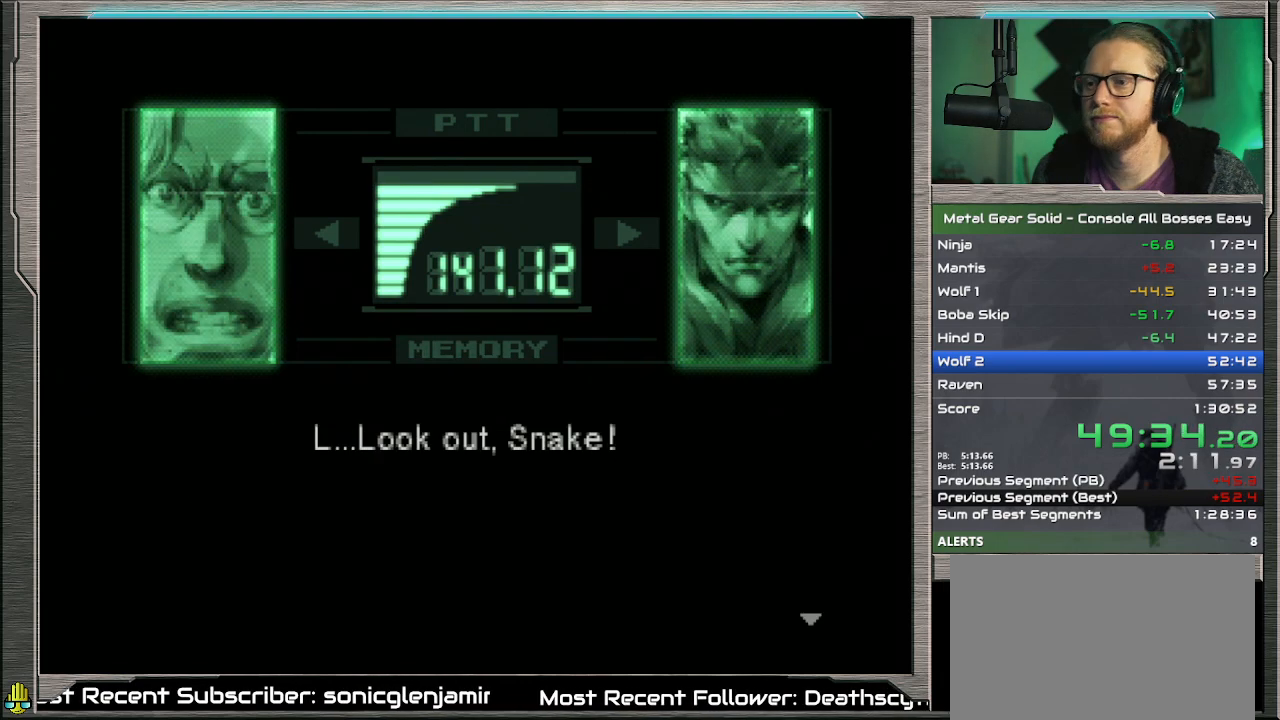
{"buttons": [], "left_stick": "center", "events": []}
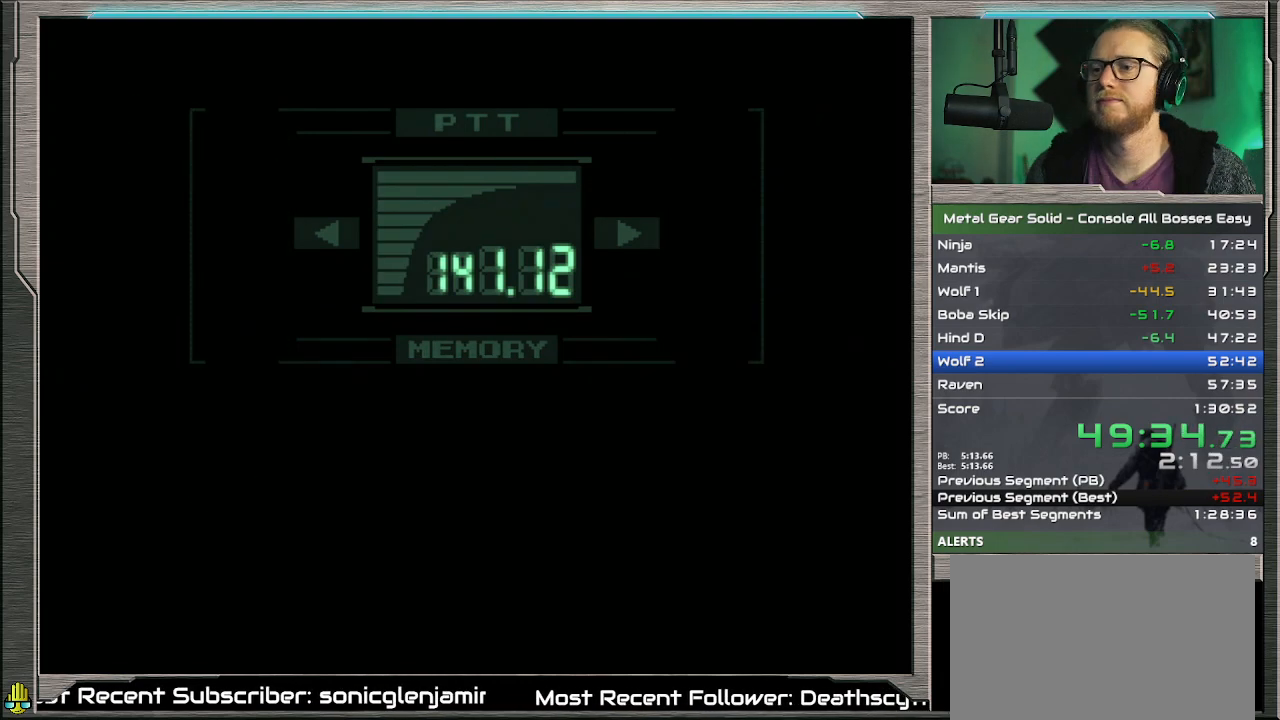
{"buttons": ["DPAD_DOWN", "DPAD_LEFT"], "left_stick": "center", "events": [[500, "DPAD_DOWN", "down"], [500, "DPAD_LEFT", "down"]]}
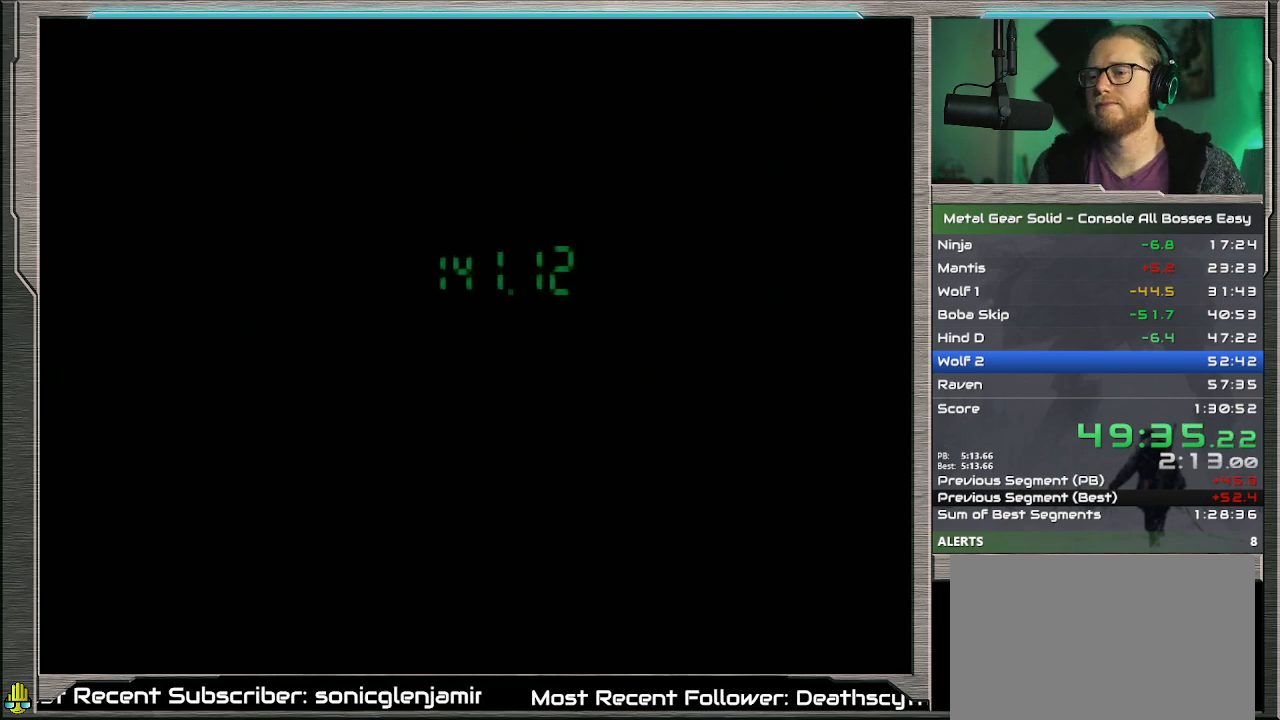
{"buttons": ["DPAD_DOWN", "DPAD_LEFT"], "left_stick": "center", "events": []}
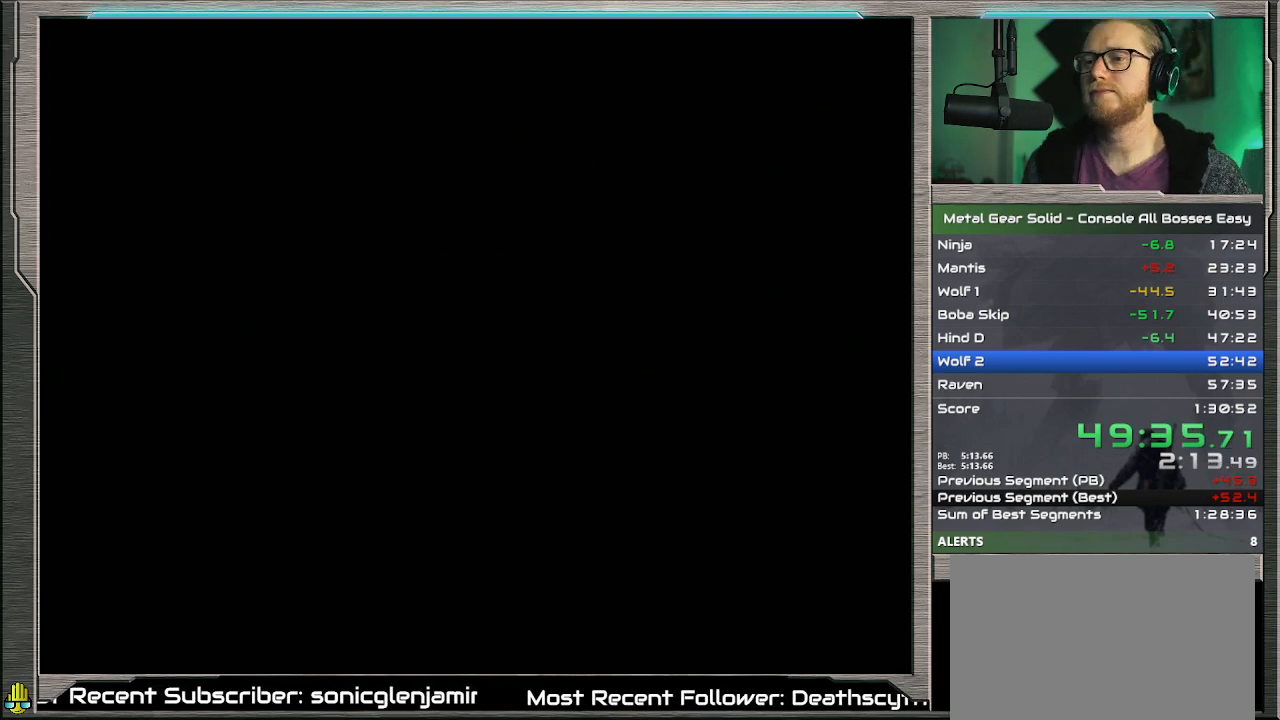
{"buttons": ["DPAD_DOWN", "DPAD_LEFT"], "left_stick": "center", "events": []}
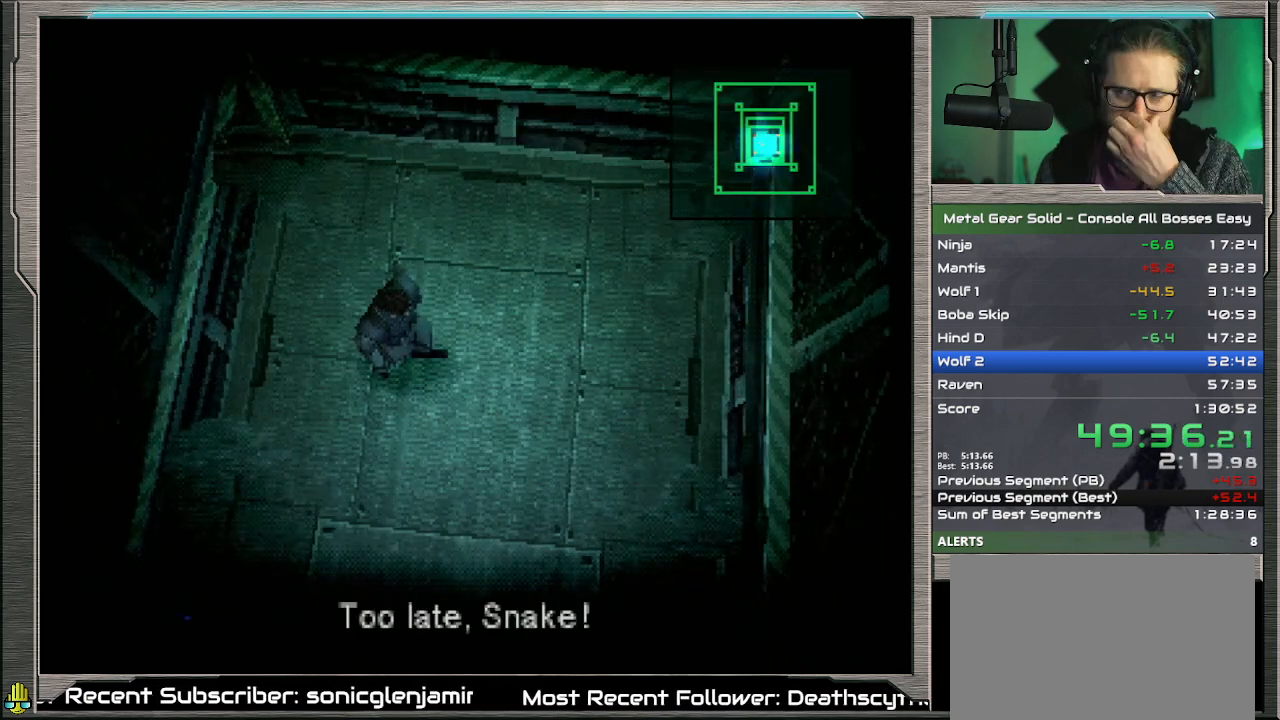
{"buttons": ["DPAD_DOWN", "DPAD_LEFT"], "left_stick": "center", "events": []}
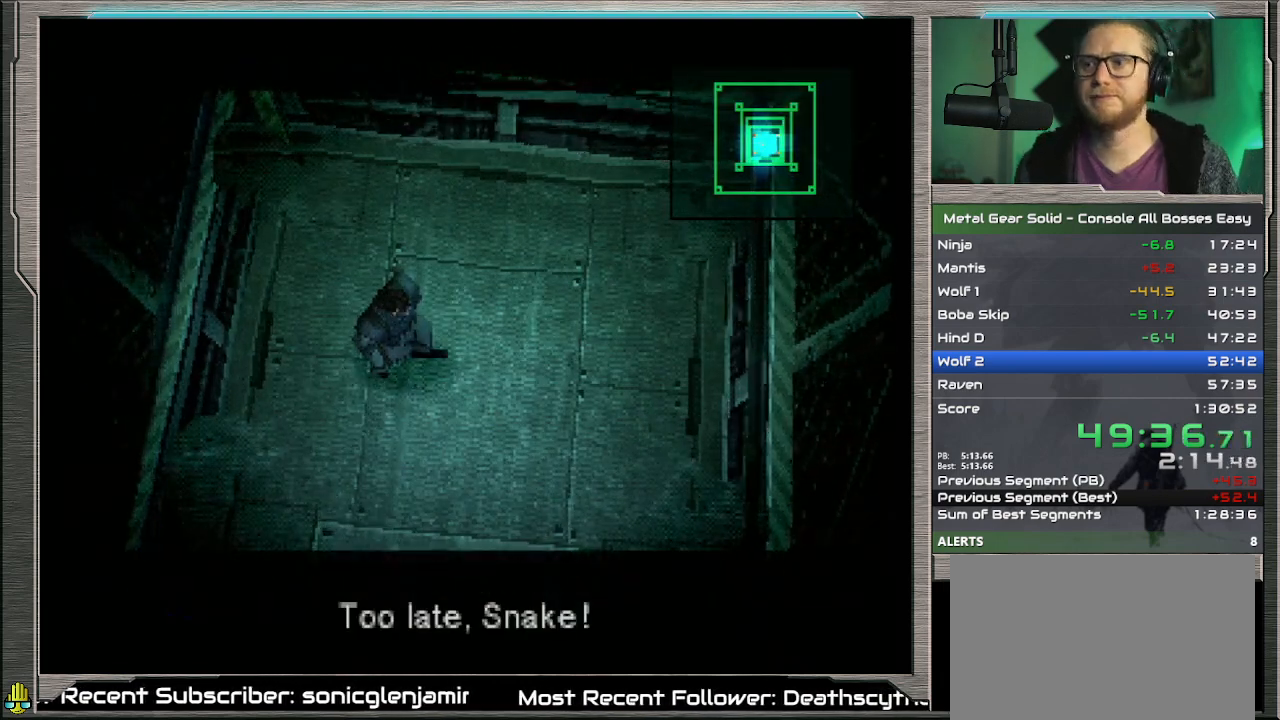
{"buttons": ["DPAD_DOWN", "DPAD_LEFT"], "left_stick": "center", "events": []}
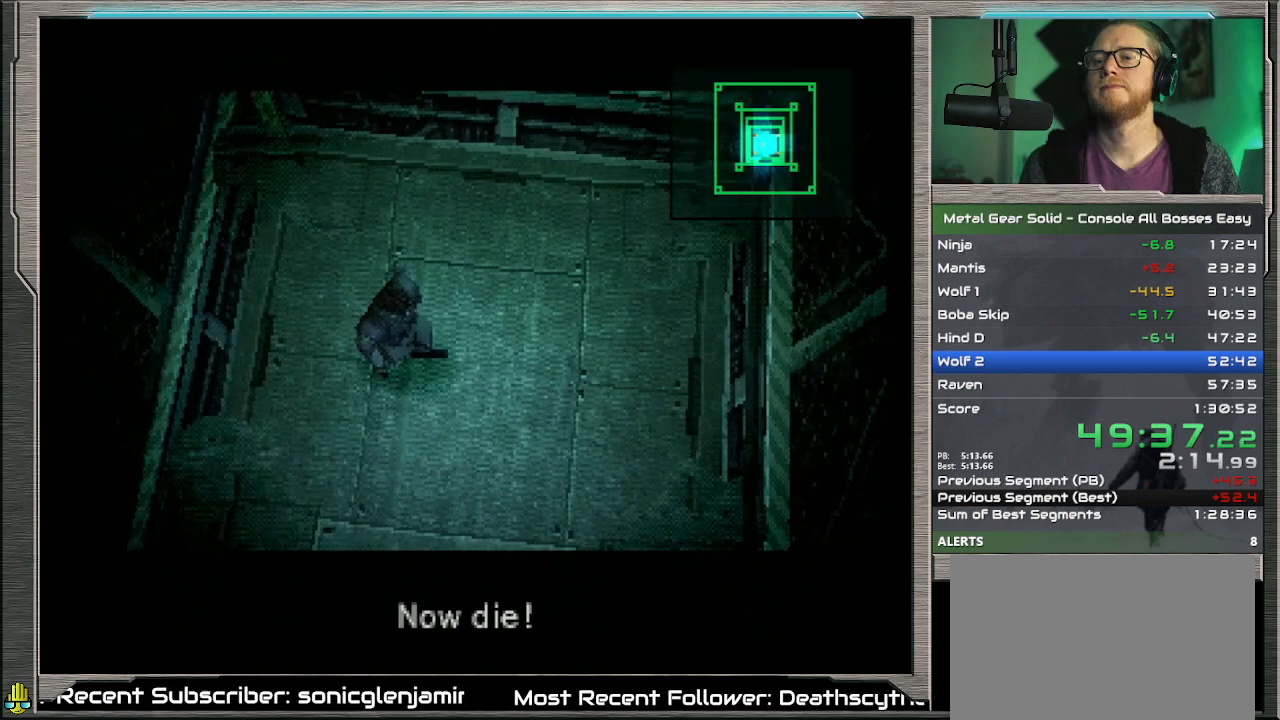
{"buttons": ["DPAD_DOWN", "DPAD_LEFT"], "left_stick": "center", "events": []}
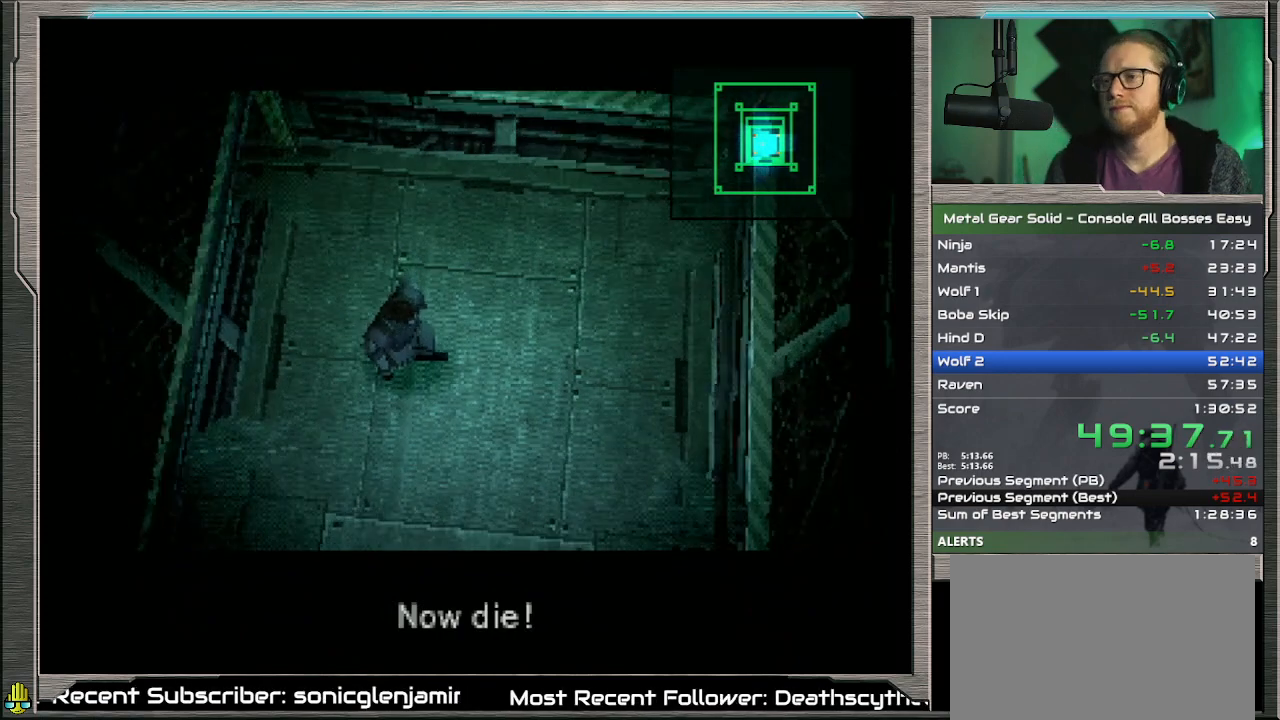
{"buttons": ["DPAD_DOWN", "DPAD_LEFT"], "left_stick": "center", "events": []}
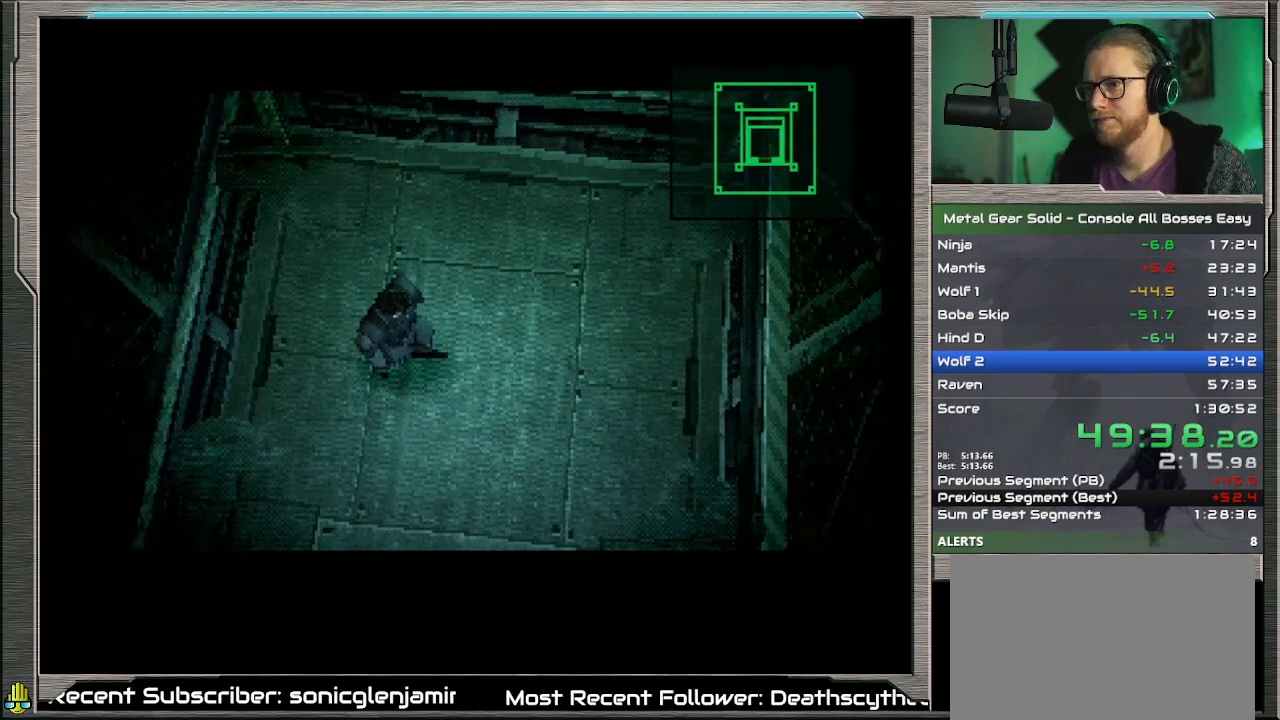
{"buttons": ["DPAD_DOWN", "DPAD_LEFT"], "left_stick": "center", "events": []}